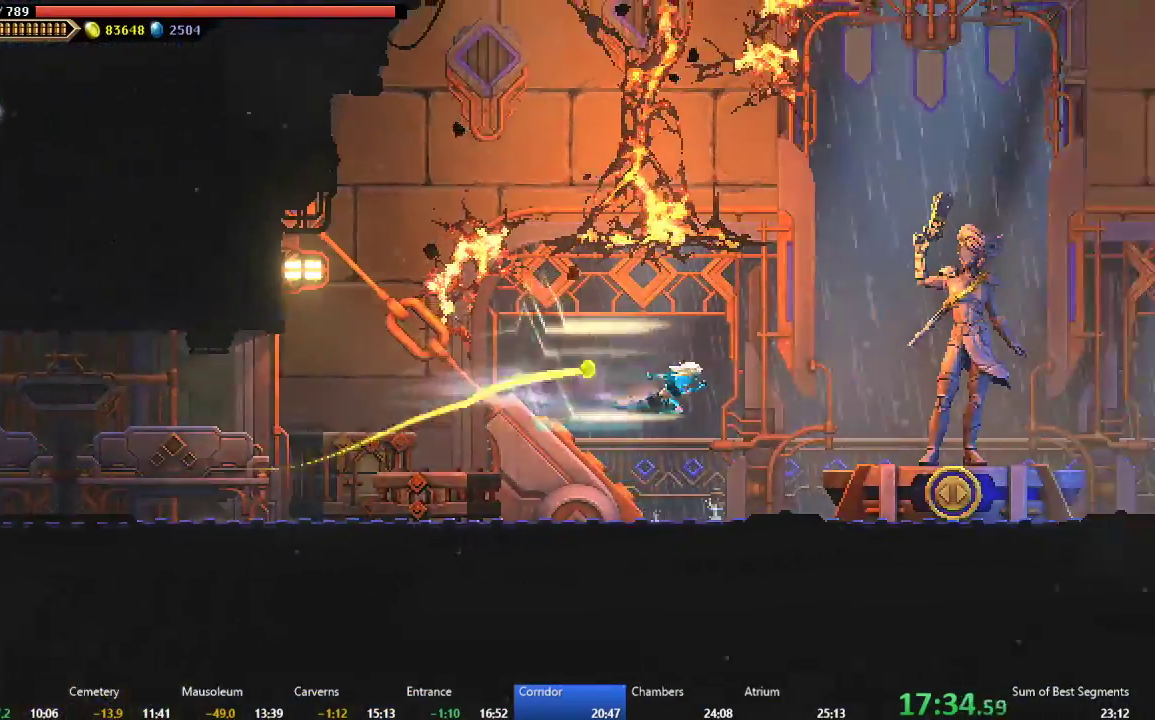
Gameplay with a controller (Xbox layout); each line is a JSON object with the inputs held at the frame after it. "events" lists button and stick changes between this image and that frame as [ms after this image, input, new state], when the widget could be followed in between. This document gives stick clicks only as held states, not as events. Not read: L3 left_stick.
{"buttons": ["B", "DPAD_RIGHT"], "right_stick": "center", "events": [[483, "B", "down"]]}
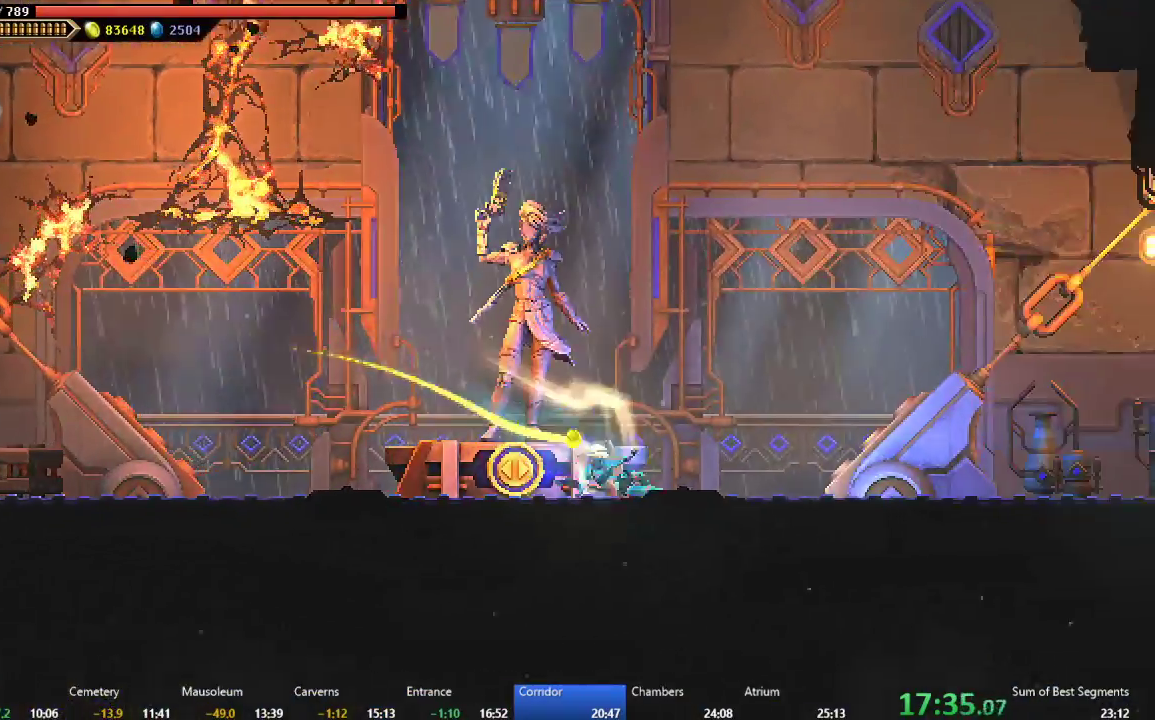
{"buttons": ["DPAD_RIGHT"], "right_stick": "center", "events": [[67, "B", "up"], [150, "A", "down"], [217, "A", "up"], [300, "B", "down"], [417, "B", "up"]]}
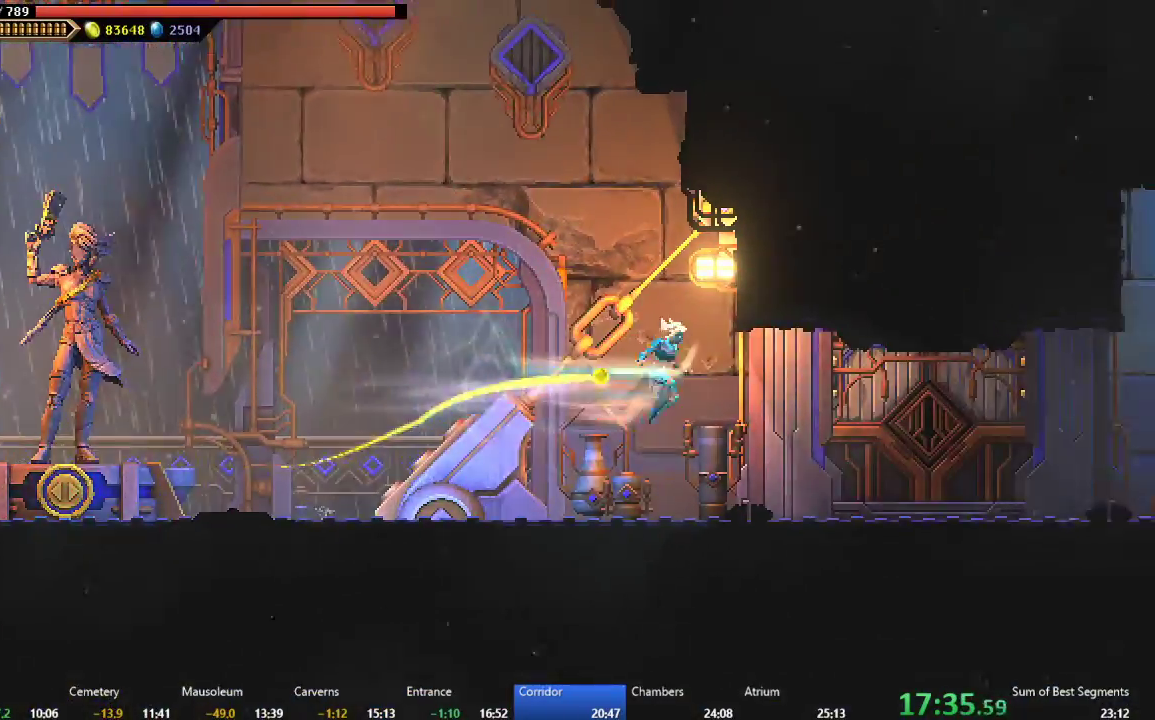
{"buttons": ["B", "DPAD_RIGHT"], "right_stick": "center", "events": [[467, "B", "down"]]}
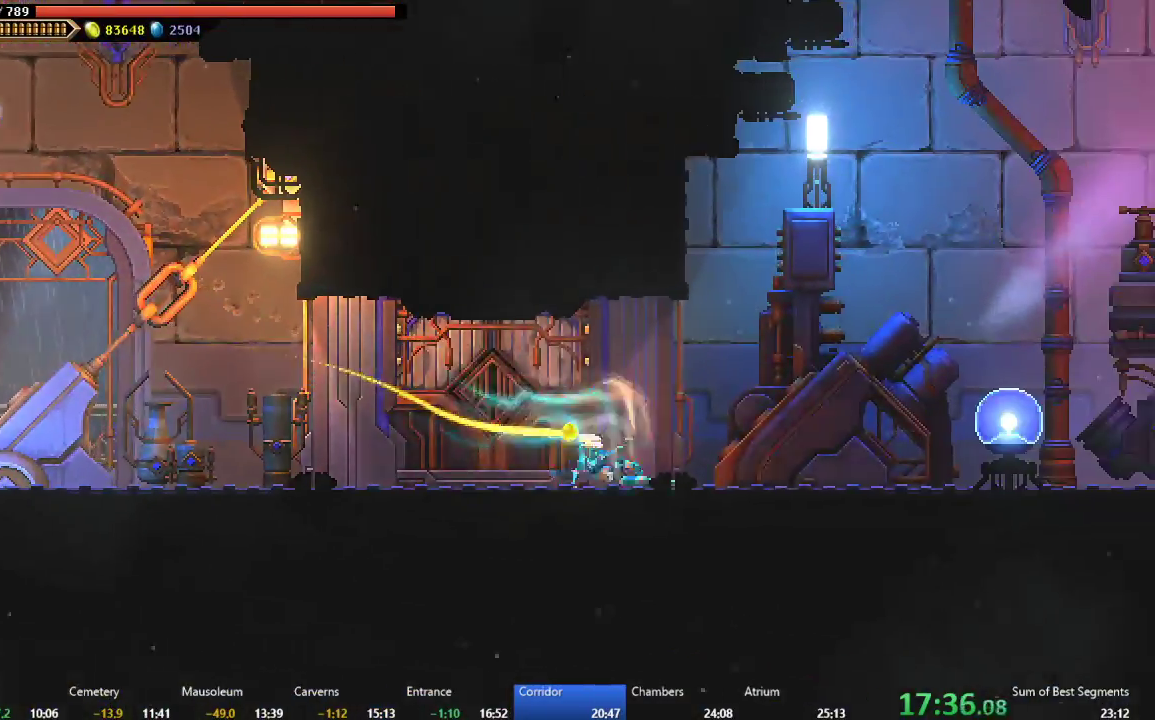
{"buttons": ["DPAD_RIGHT"], "right_stick": "center", "events": [[67, "B", "up"], [150, "A", "down"], [233, "A", "up"], [300, "B", "down"], [450, "B", "up"]]}
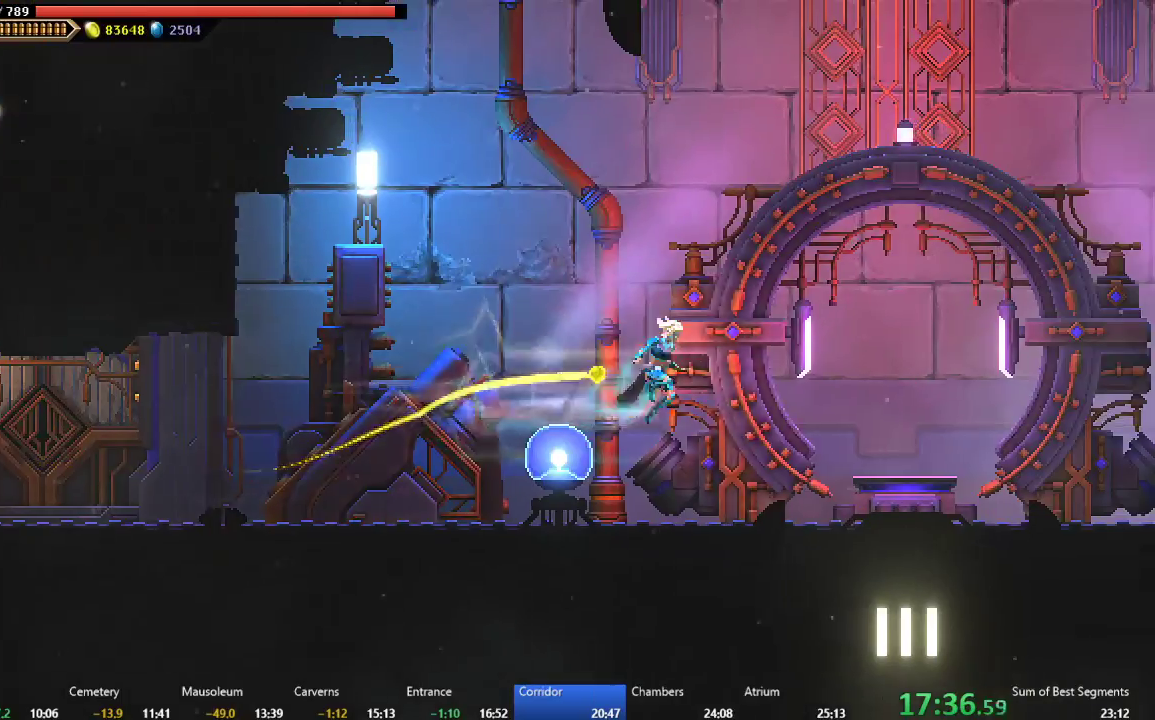
{"buttons": [], "right_stick": "center", "events": [[417, "DPAD_RIGHT", "up"]]}